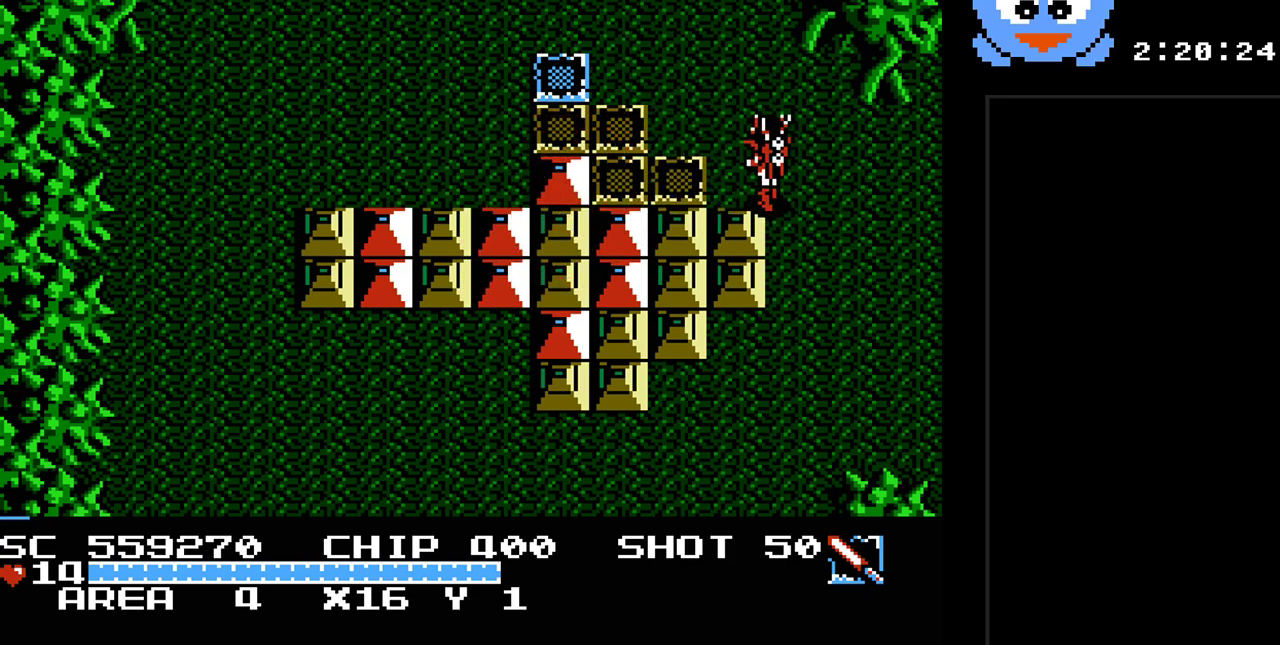
Gameplay with a controller (Nintendo layout); each line is a JSON object with the inputs held at the frame after it. "events" lists button and stick changes between this image and that frame as [ms after this image, input, new state], when the widget could be followed in between. Not read: L3 R3.
{"buttons": [], "events": [[133, "DPAD_UP", "up"], [217, "DPAD_DOWN", "down"], [217, "DPAD_LEFT", "up"], [250, "DPAD_RIGHT", "down"], [317, "DPAD_DOWN", "up"], [417, "DPAD_RIGHT", "up"]]}
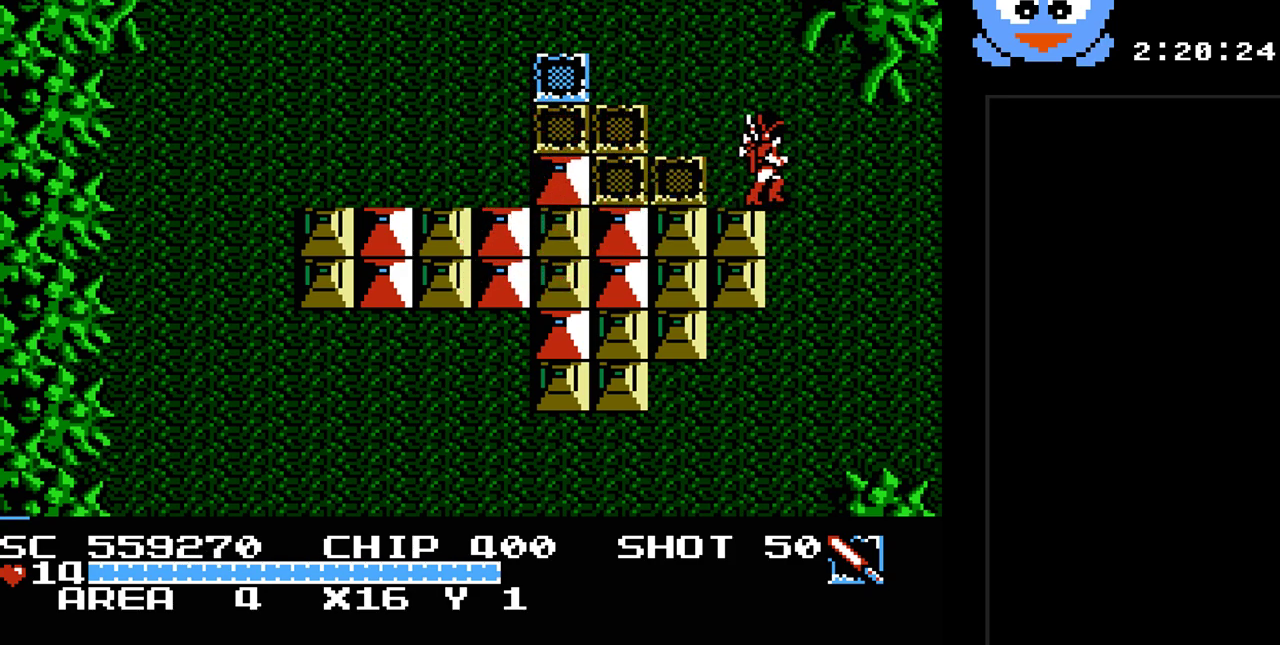
{"buttons": [], "events": [[50, "SELECT", "down"], [200, "SELECT", "up"]]}
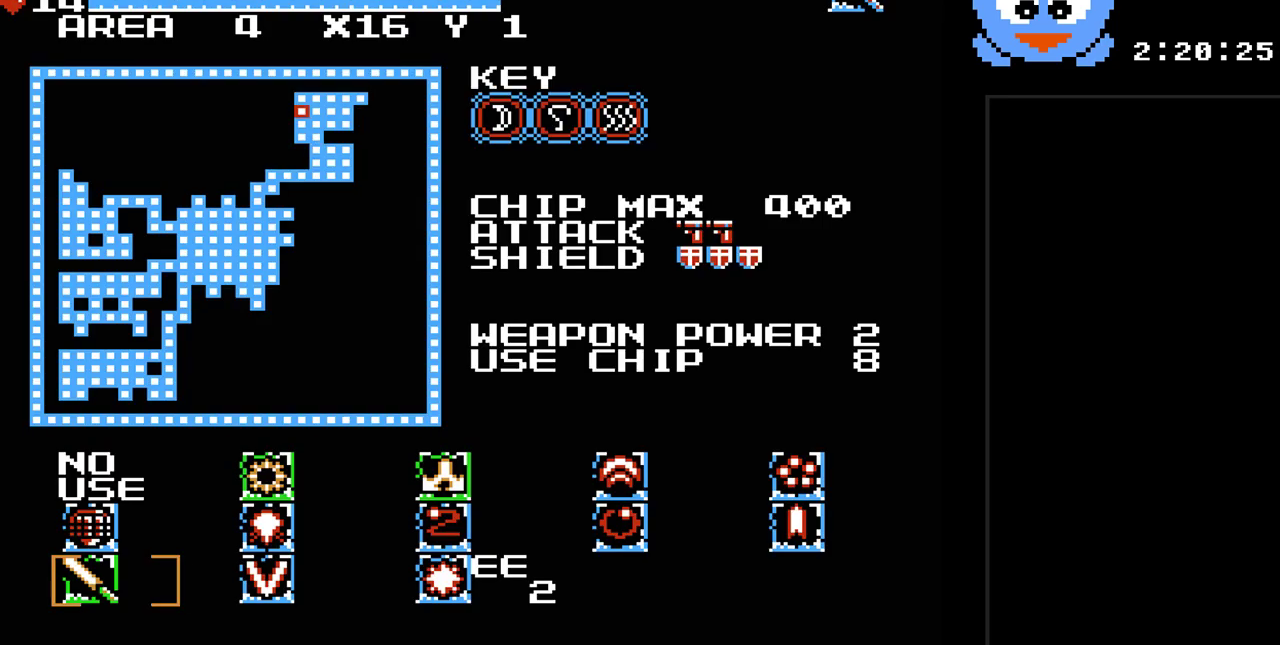
{"buttons": [], "events": [[250, "DPAD_RIGHT", "down"], [383, "DPAD_RIGHT", "up"]]}
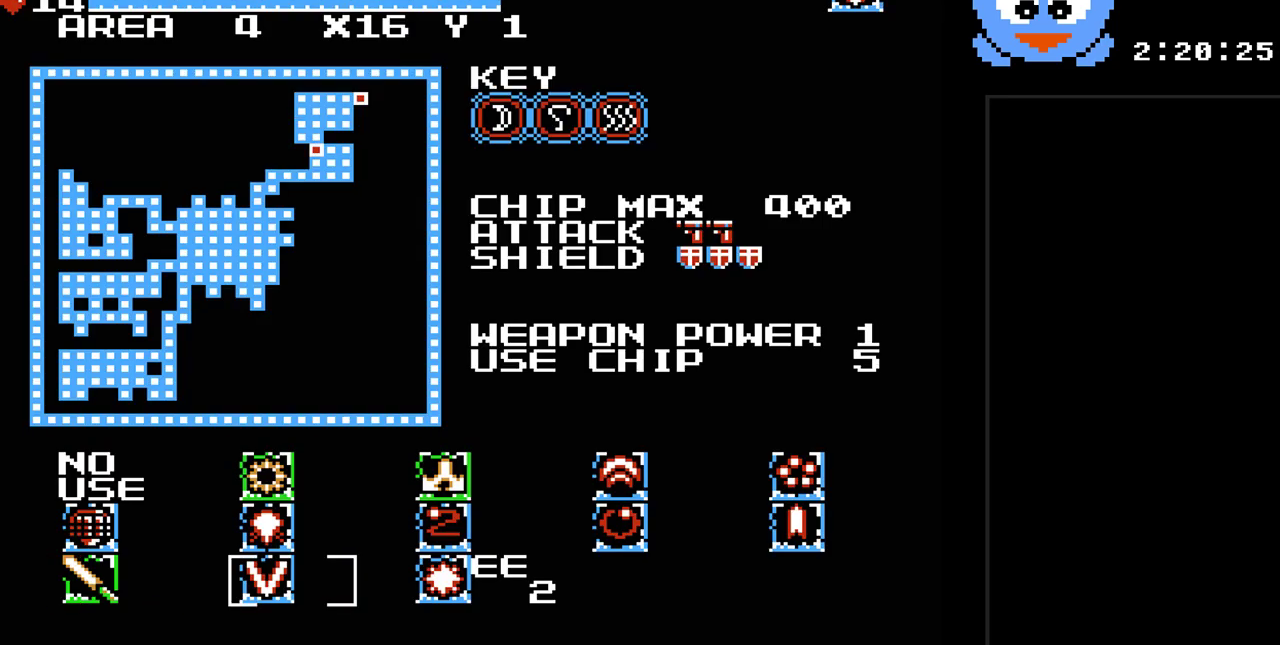
{"buttons": ["SELECT"], "events": [[100, "DPAD_LEFT", "down"], [200, "DPAD_LEFT", "up"], [350, "SELECT", "down"]]}
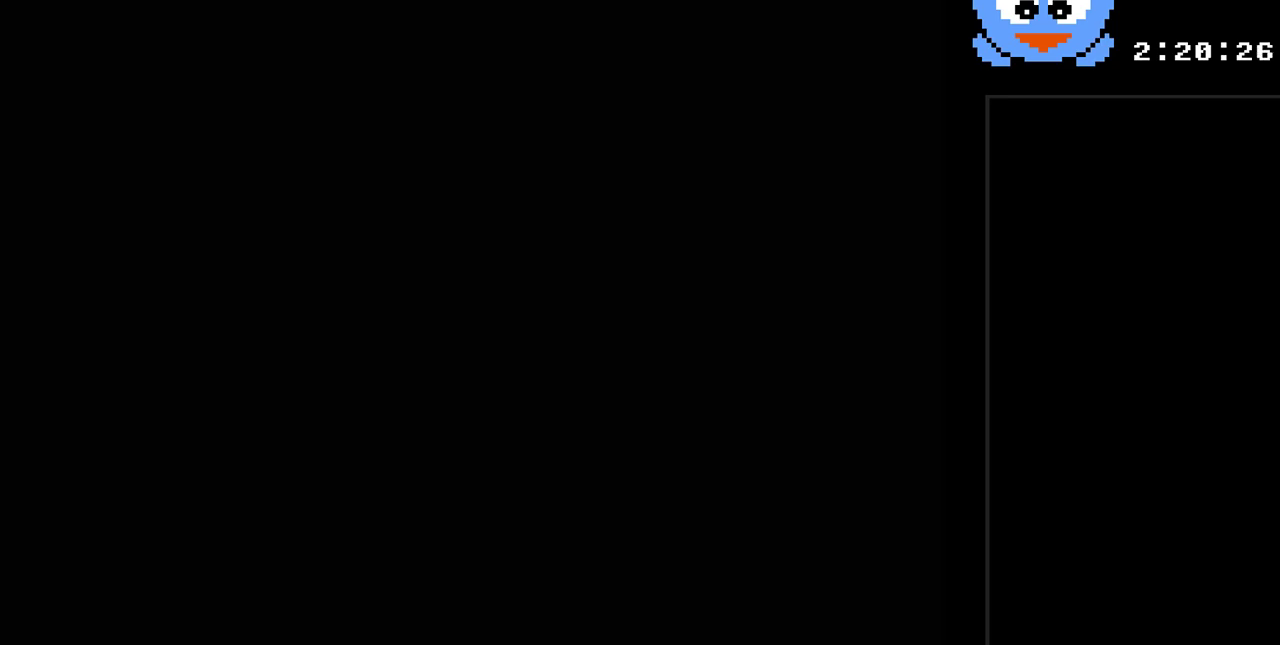
{"buttons": ["DPAD_RIGHT"], "events": [[17, "SELECT", "up"], [217, "DPAD_RIGHT", "down"]]}
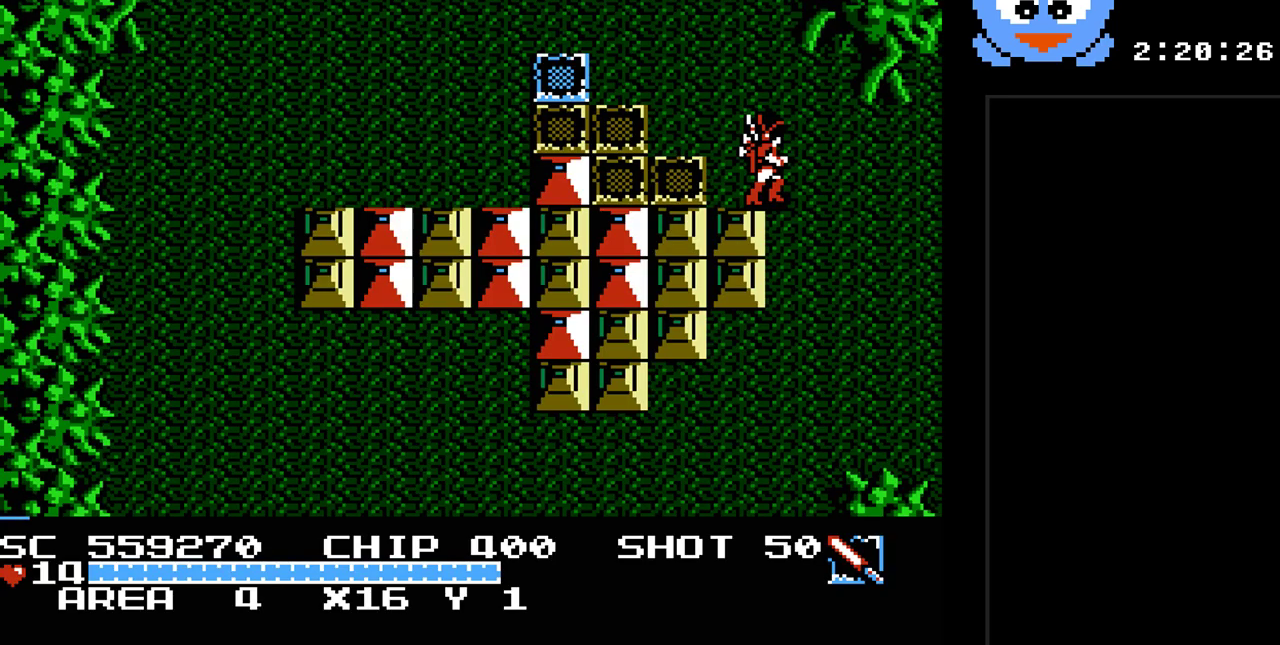
{"buttons": ["Y", "DPAD_DOWN", "DPAD_RIGHT"], "events": [[250, "Y", "down"], [317, "DPAD_DOWN", "down"], [417, "DPAD_RIGHT", "up"], [450, "DPAD_RIGHT", "down"]]}
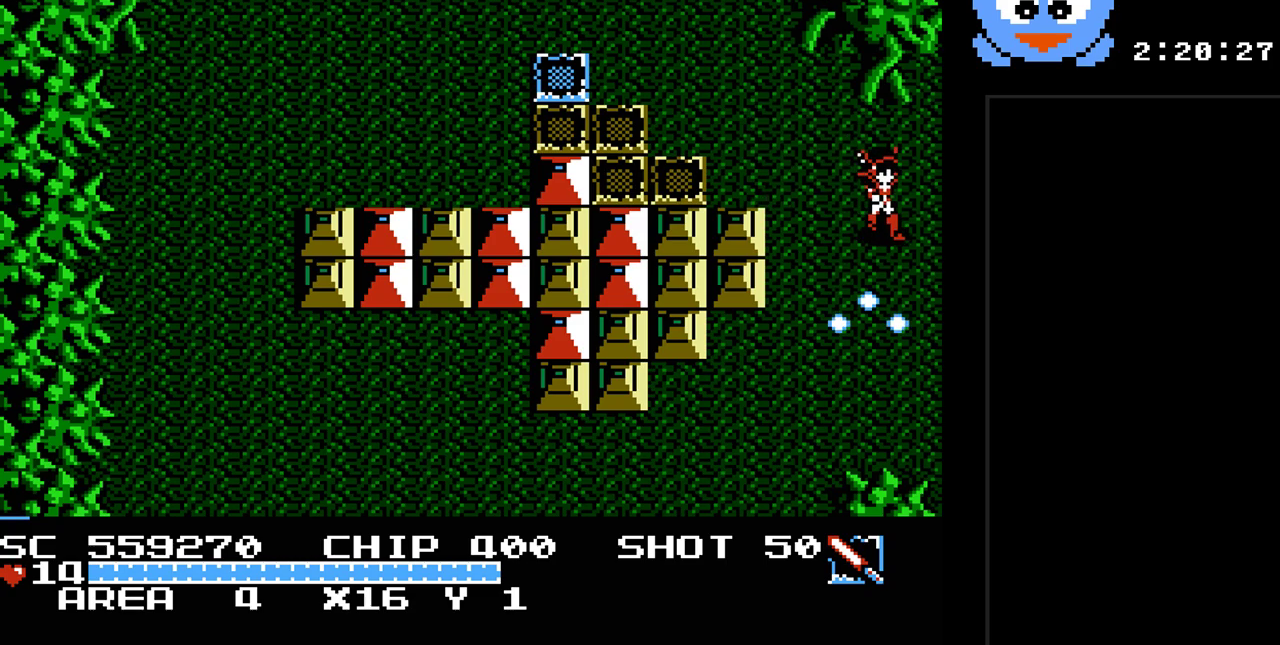
{"buttons": ["Y"], "events": [[100, "DPAD_DOWN", "up"], [450, "DPAD_RIGHT", "up"]]}
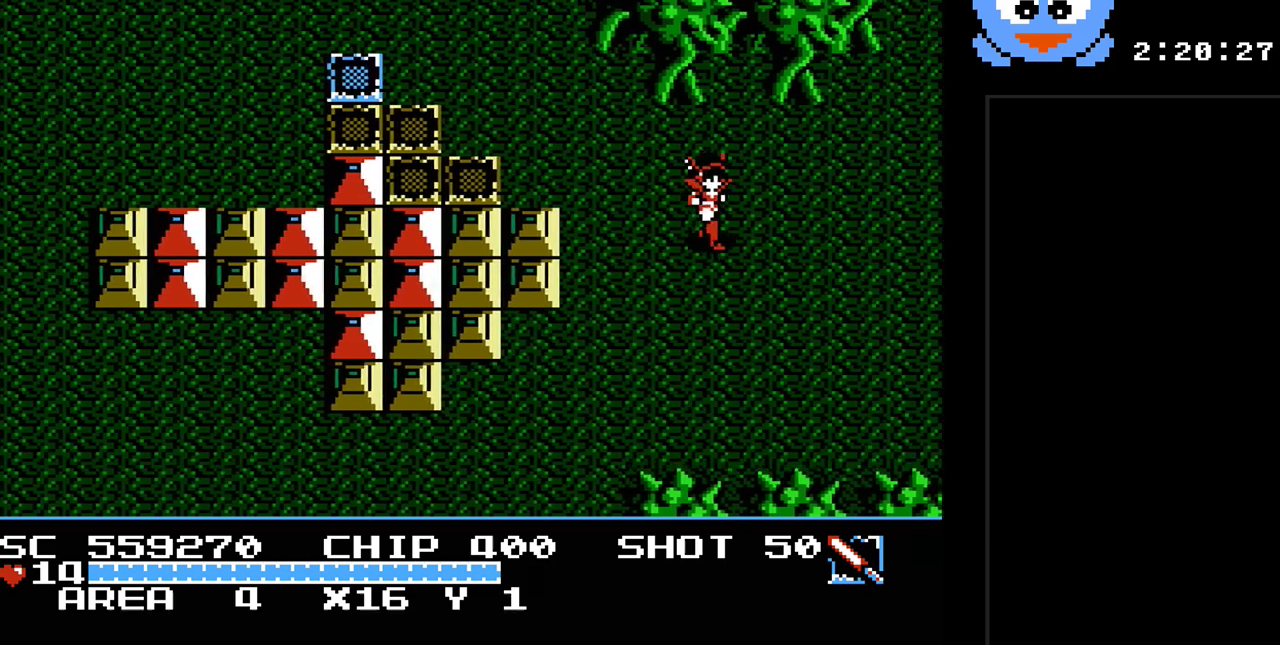
{"buttons": ["DPAD_RIGHT"], "events": [[433, "Y", "up"], [500, "DPAD_RIGHT", "down"]]}
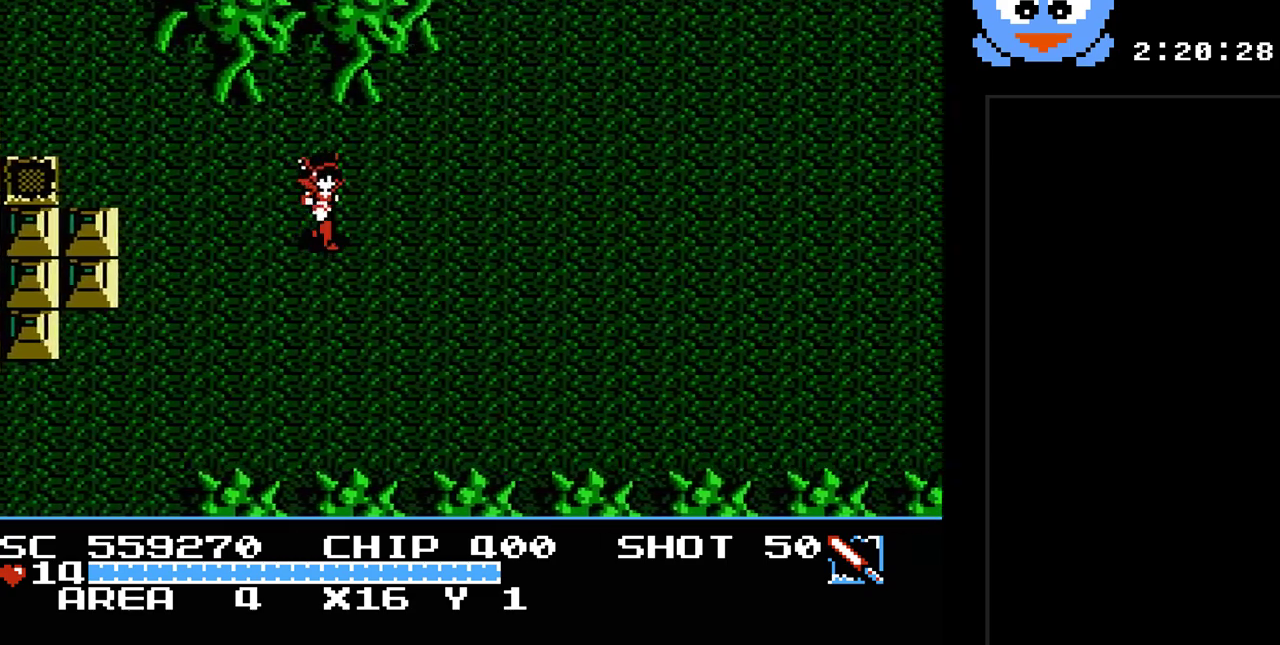
{"buttons": ["DPAD_RIGHT"], "events": []}
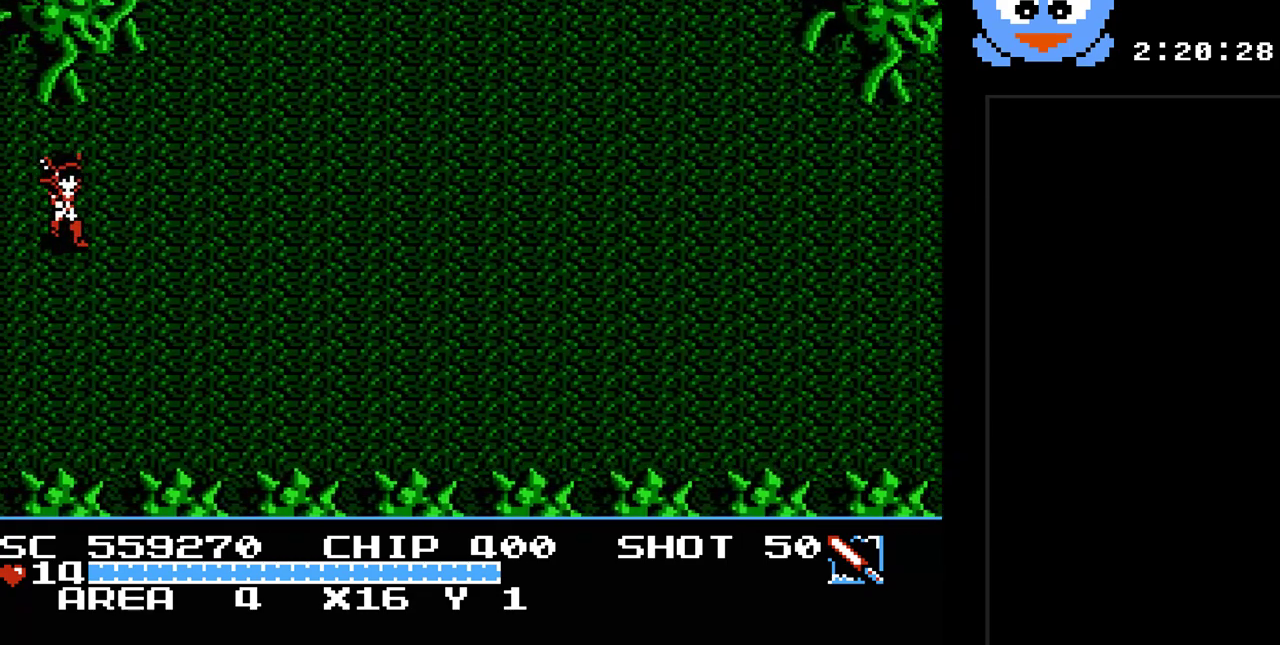
{"buttons": ["Y", "DPAD_RIGHT"], "events": [[17, "Y", "down"]]}
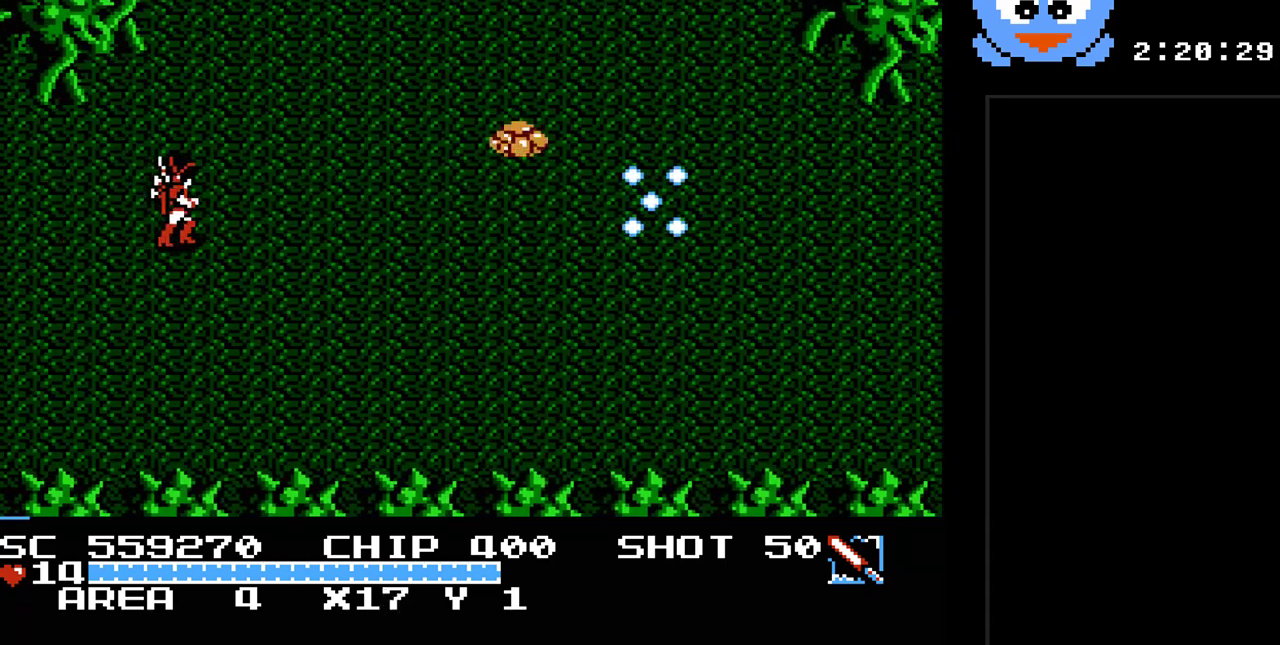
{"buttons": ["DPAD_RIGHT"], "events": [[217, "DPAD_UP", "down"], [250, "DPAD_RIGHT", "up"], [350, "Y", "up"], [383, "DPAD_LEFT", "down"], [400, "DPAD_LEFT", "up"], [467, "DPAD_RIGHT", "down"], [500, "DPAD_UP", "up"]]}
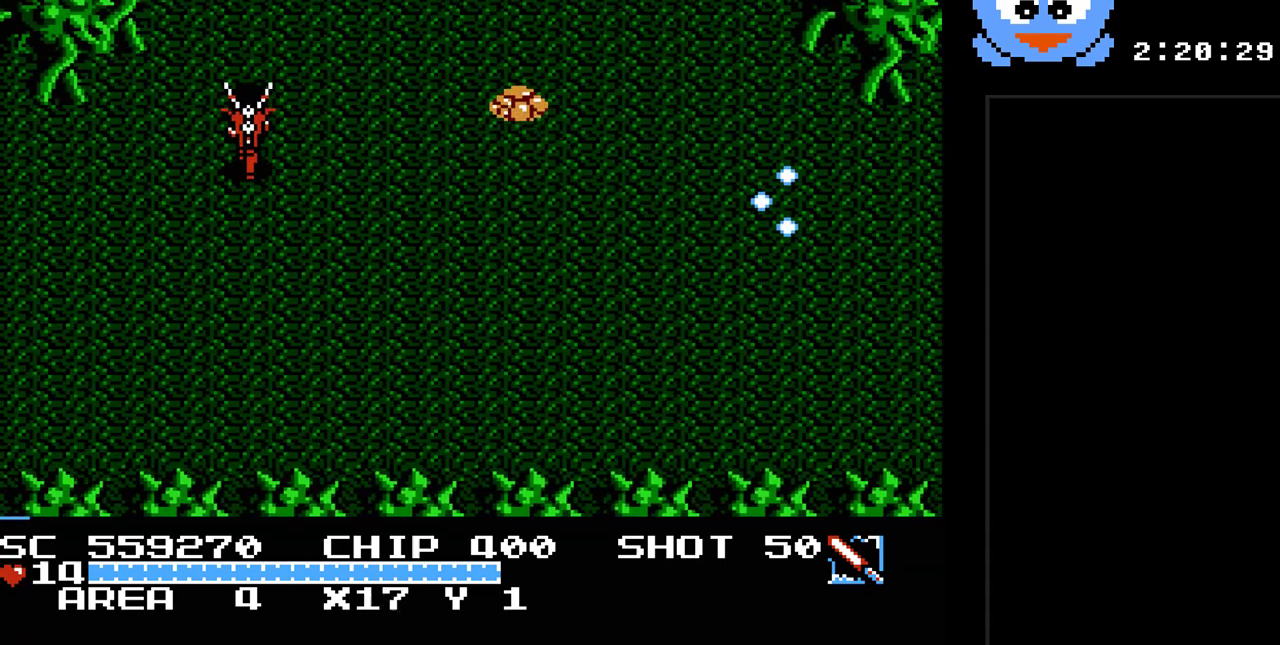
{"buttons": ["Y", "DPAD_RIGHT"], "events": [[100, "Y", "down"]]}
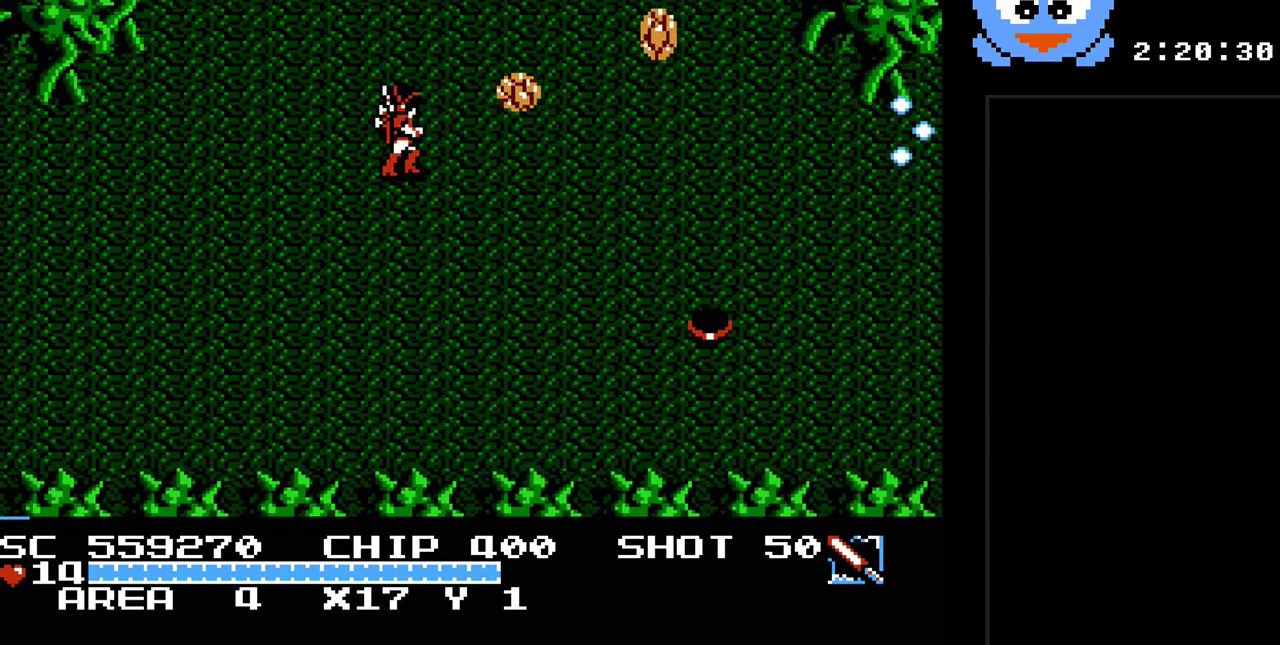
{"buttons": ["Y"], "events": [[83, "DPAD_RIGHT", "up"]]}
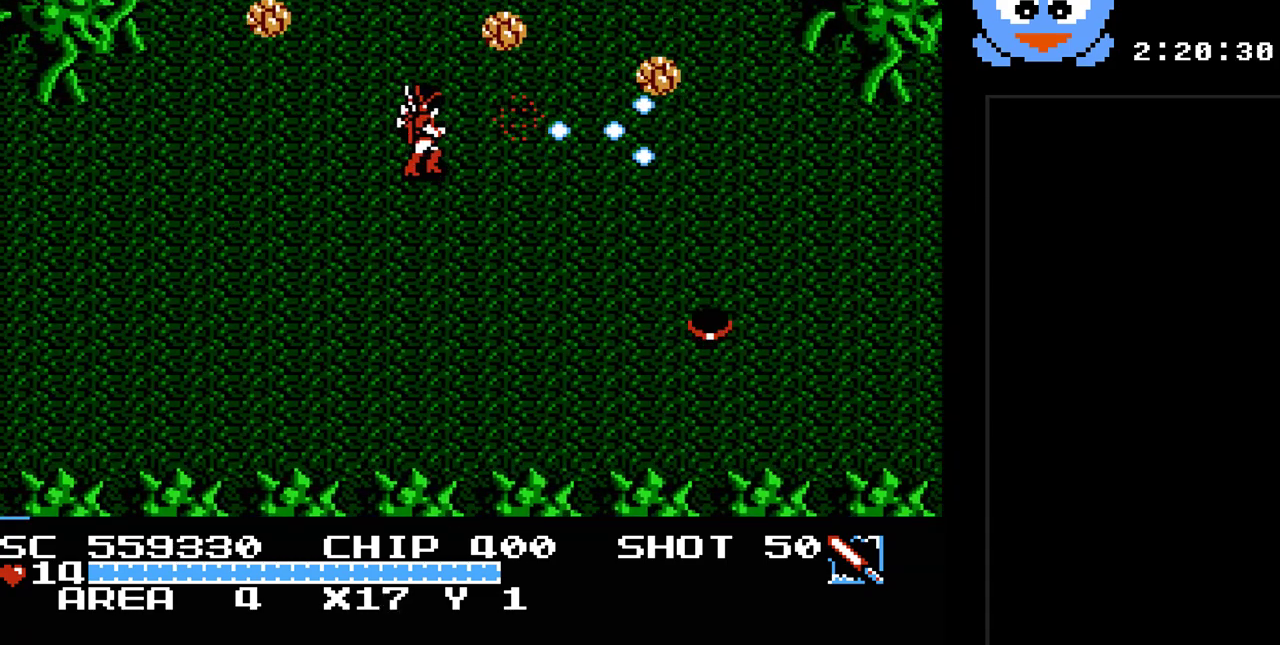
{"buttons": ["Y"], "events": []}
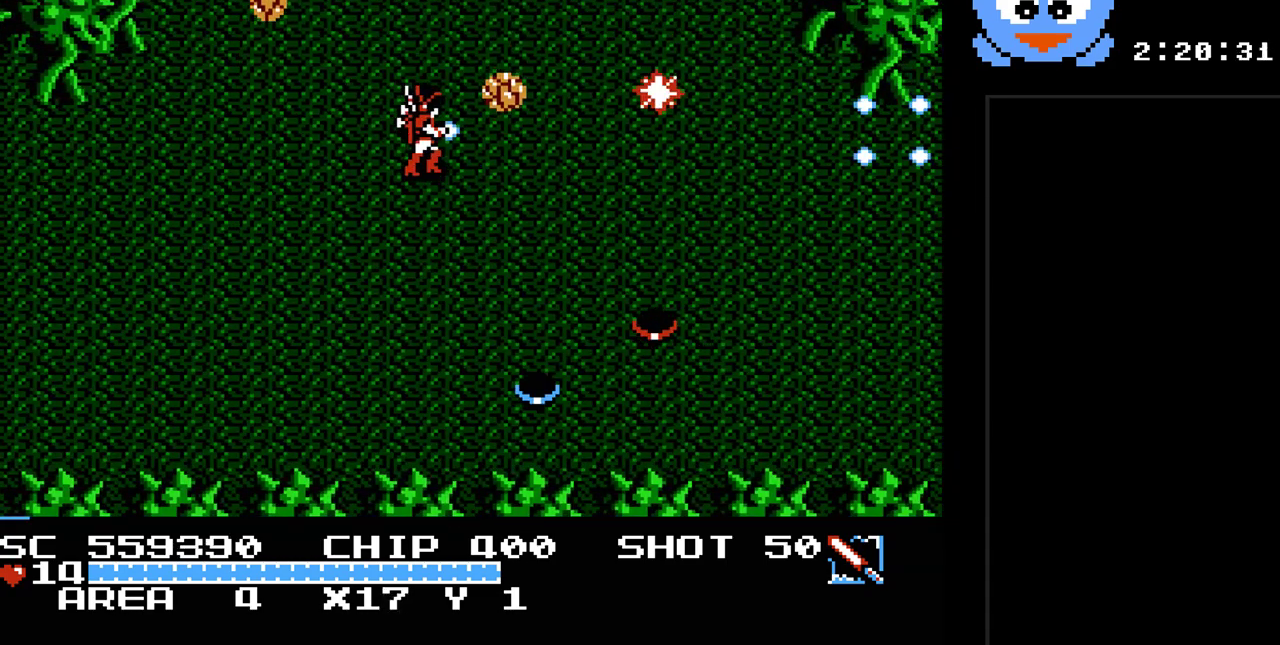
{"buttons": ["Y"], "events": [[33, "DPAD_UP", "down"], [67, "DPAD_LEFT", "down"], [167, "DPAD_LEFT", "up"], [200, "DPAD_RIGHT", "down"], [200, "DPAD_UP", "up"], [267, "DPAD_RIGHT", "up"]]}
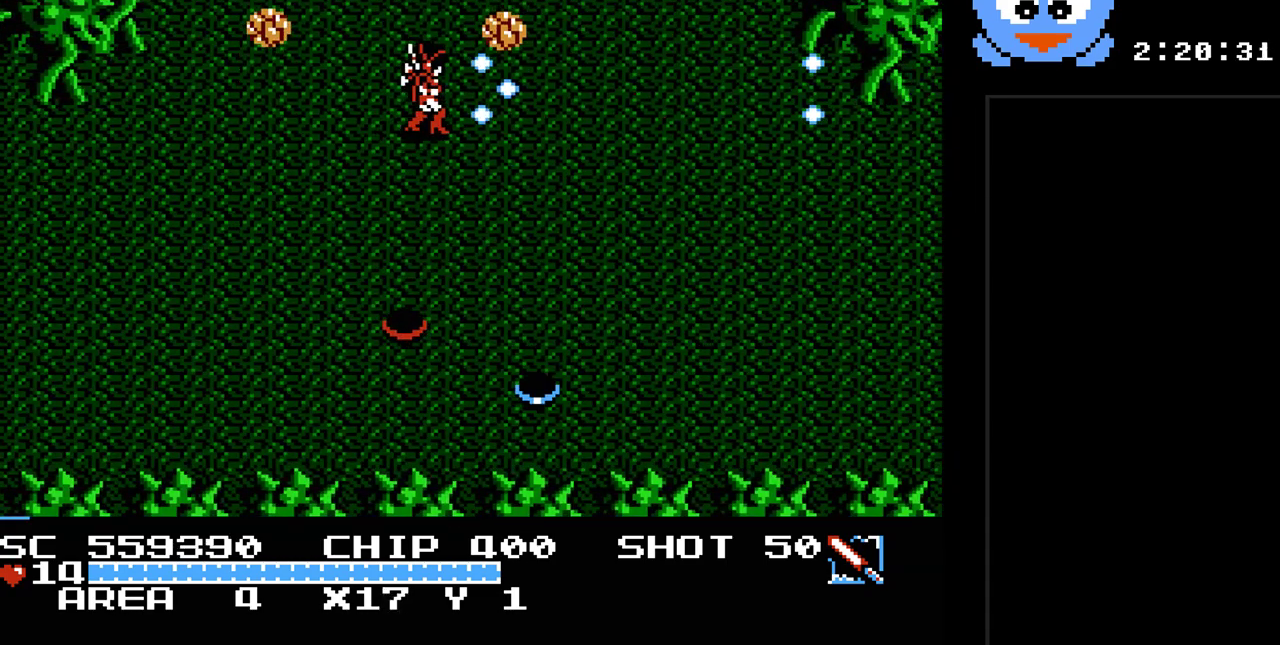
{"buttons": ["DPAD_LEFT"], "events": [[400, "DPAD_UP", "down"], [467, "DPAD_LEFT", "down"], [500, "DPAD_UP", "up"], [500, "Y", "up"]]}
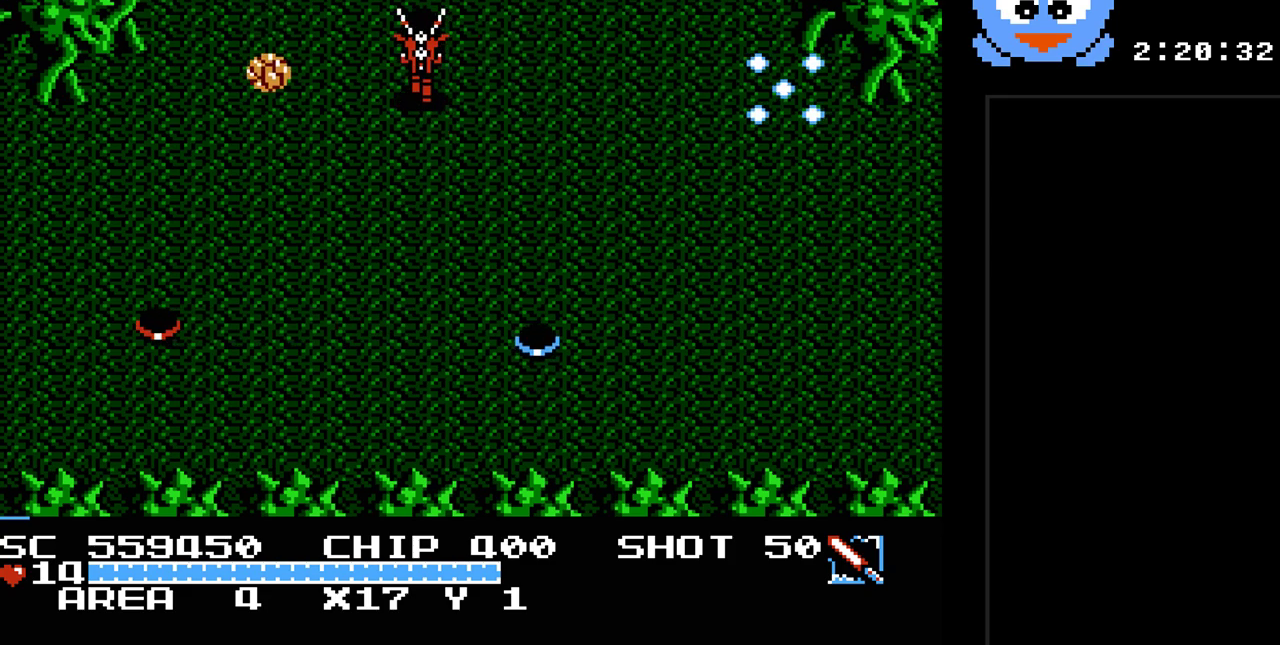
{"buttons": ["Y"], "events": [[67, "Y", "down"], [100, "DPAD_LEFT", "up"]]}
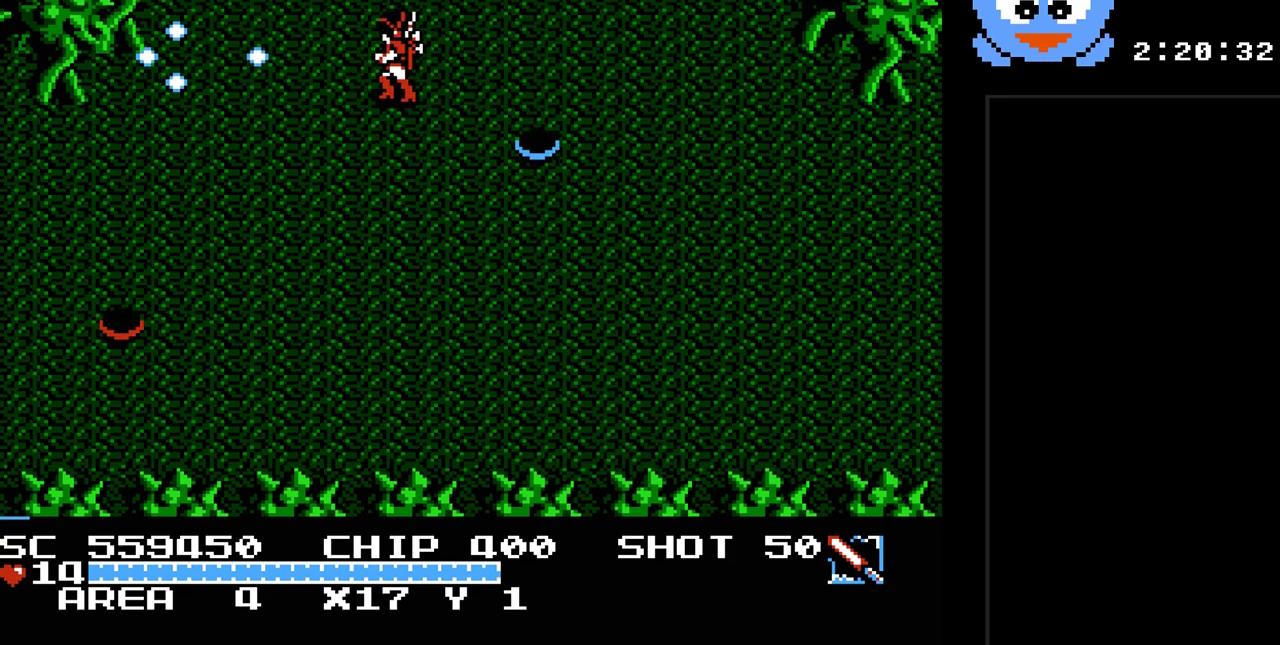
{"buttons": ["DPAD_DOWN", "DPAD_RIGHT"], "events": [[83, "DPAD_RIGHT", "down"], [100, "DPAD_DOWN", "down"], [133, "DPAD_RIGHT", "up"], [200, "Y", "up"], [367, "DPAD_RIGHT", "down"]]}
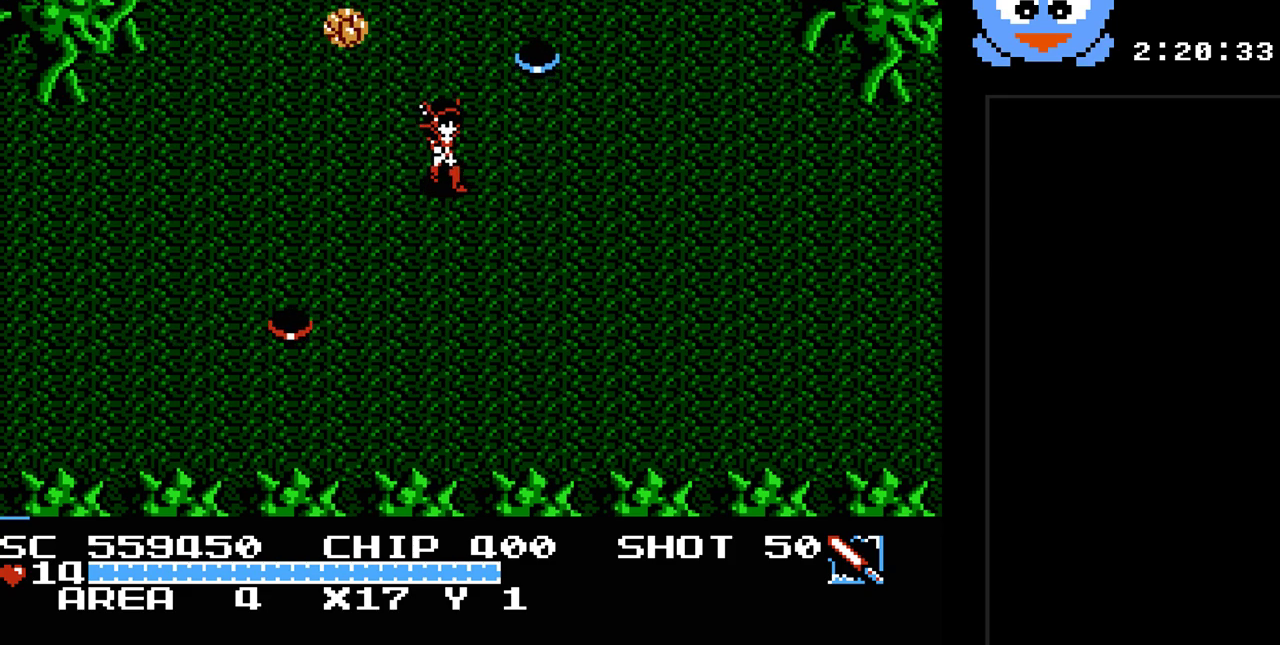
{"buttons": ["Y", "DPAD_UP"], "events": [[217, "DPAD_RIGHT", "up"], [283, "DPAD_DOWN", "up"], [283, "DPAD_LEFT", "down"], [317, "DPAD_UP", "down"], [383, "Y", "down"], [500, "DPAD_LEFT", "up"]]}
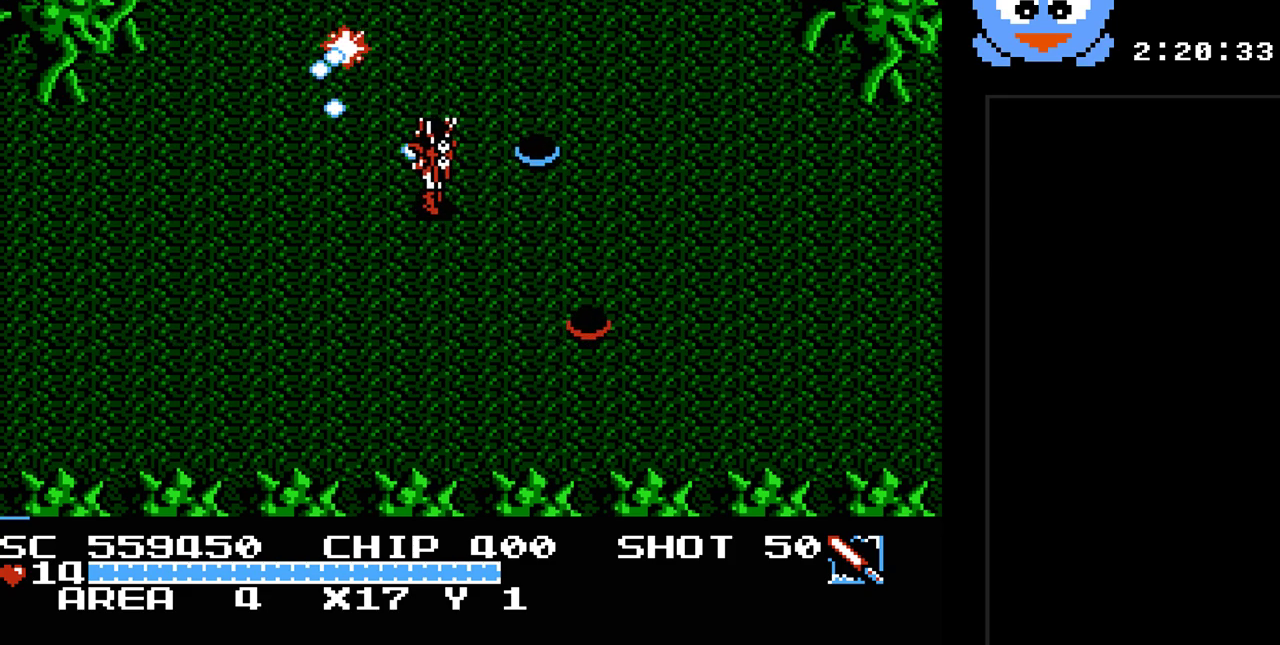
{"buttons": ["DPAD_UP"], "events": [[33, "DPAD_UP", "up"], [383, "DPAD_UP", "down"], [483, "Y", "up"]]}
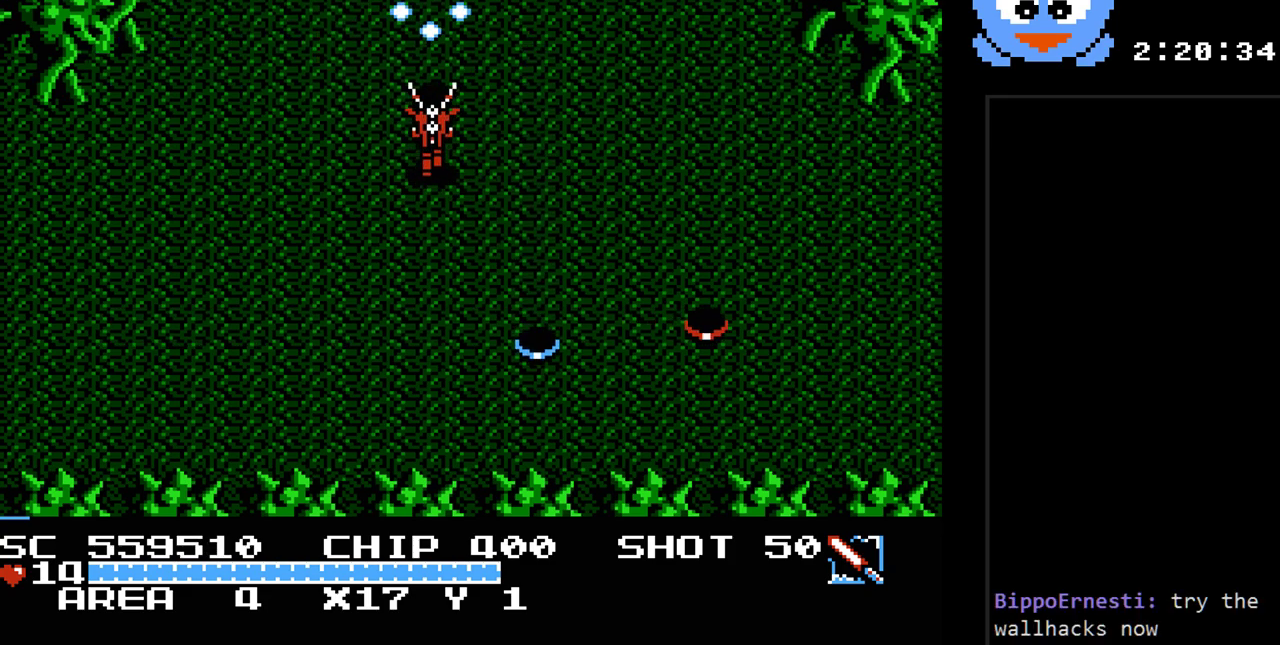
{"buttons": ["DPAD_RIGHT"], "events": [[200, "DPAD_RIGHT", "down"], [233, "DPAD_UP", "up"]]}
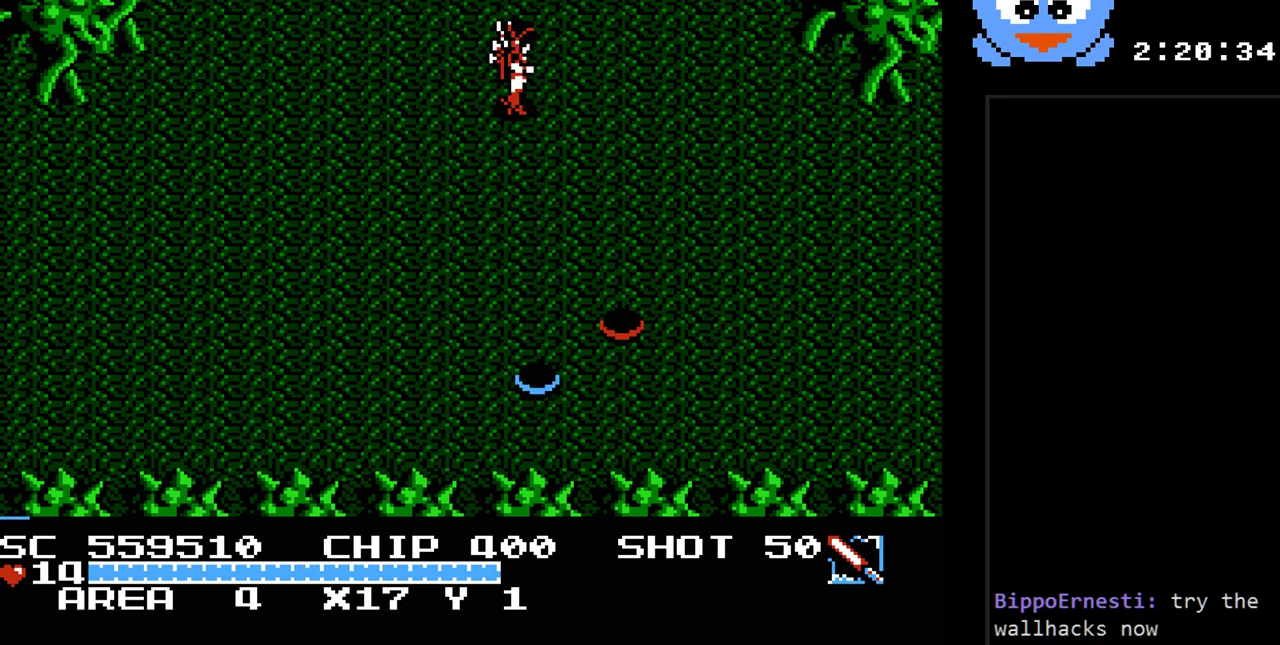
{"buttons": ["DPAD_DOWN", "DPAD_RIGHT"], "events": [[500, "DPAD_DOWN", "down"]]}
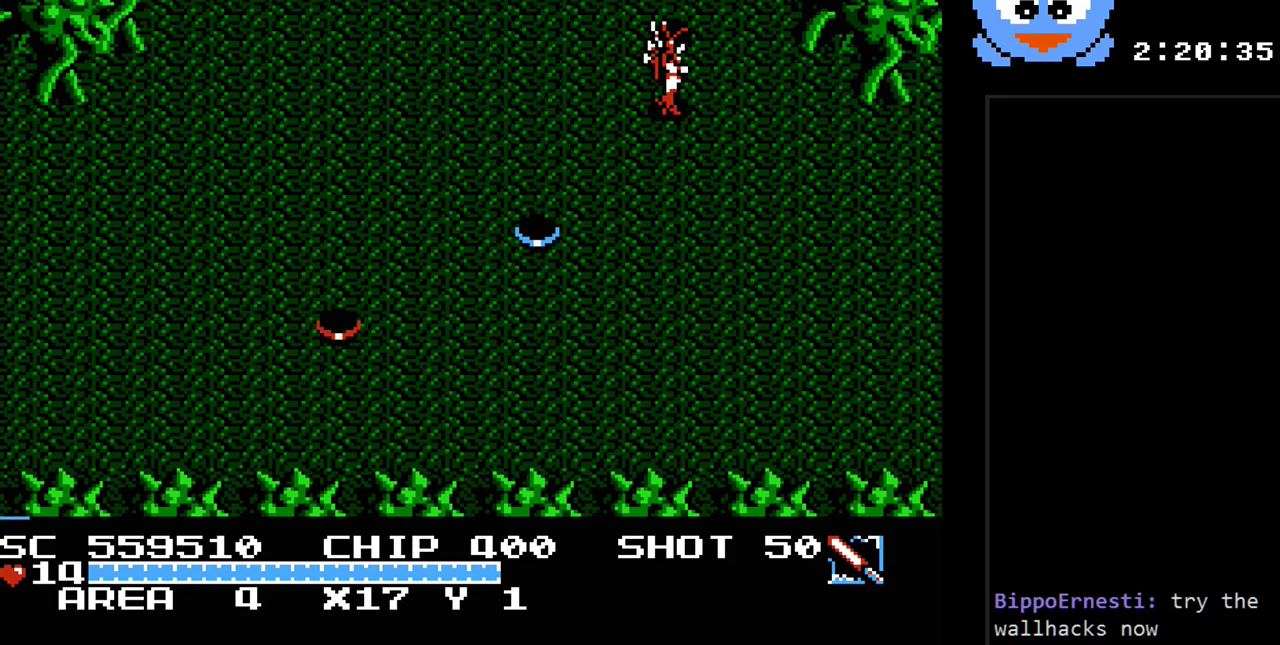
{"buttons": ["DPAD_DOWN", "DPAD_RIGHT"], "events": []}
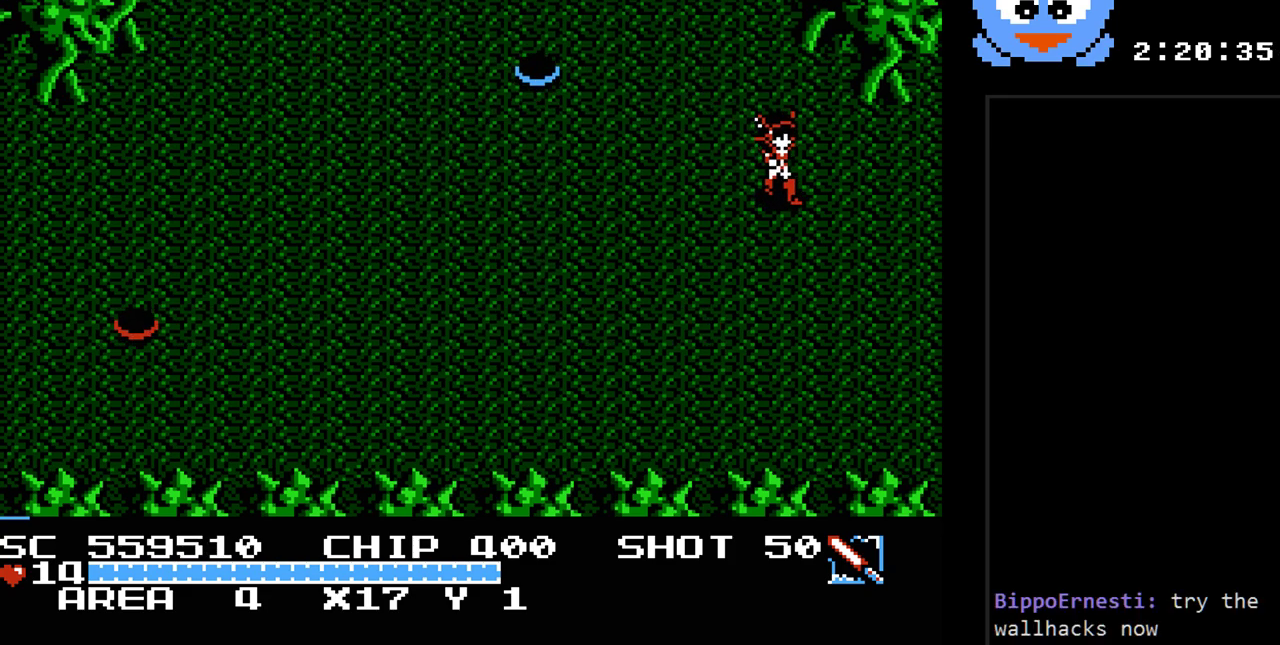
{"buttons": ["DPAD_RIGHT"], "events": [[333, "DPAD_DOWN", "up"]]}
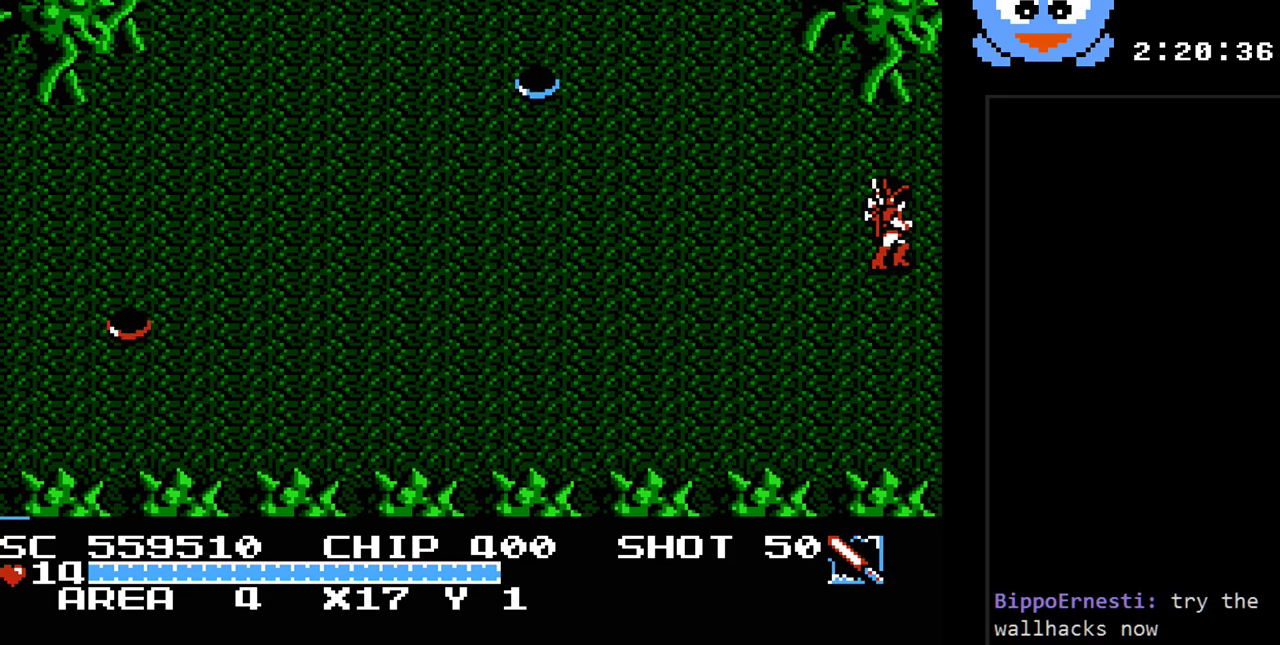
{"buttons": [], "events": [[383, "DPAD_RIGHT", "up"]]}
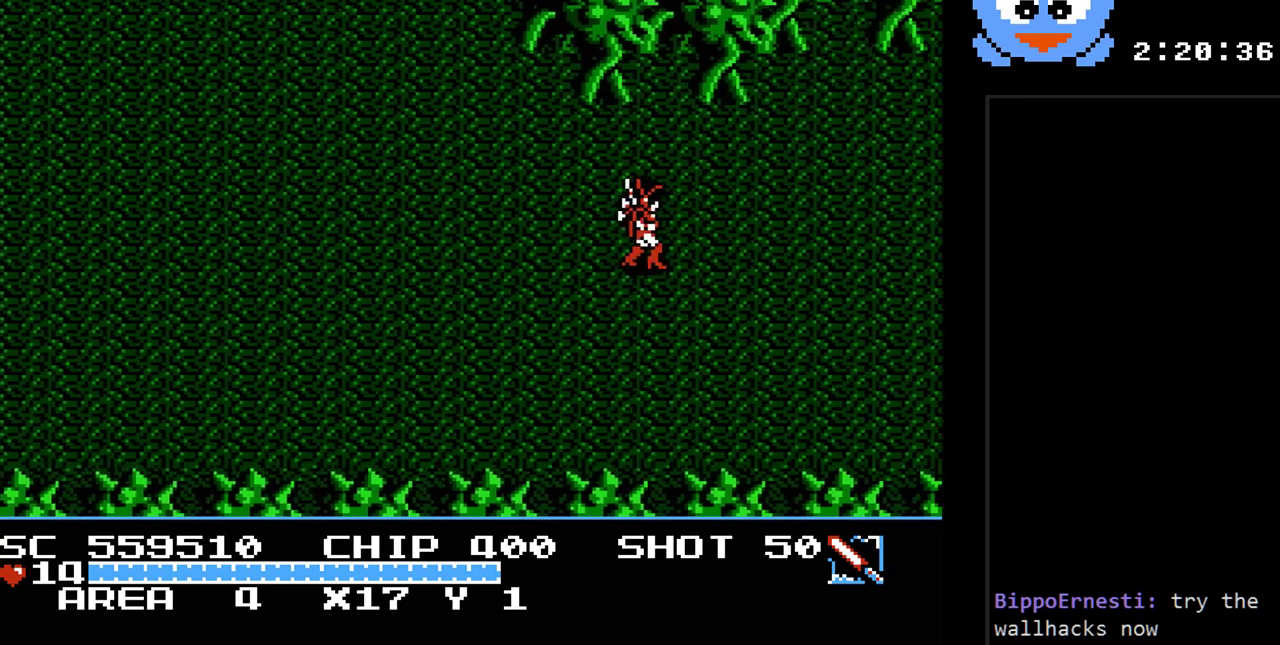
{"buttons": ["DPAD_RIGHT"], "events": [[467, "DPAD_RIGHT", "down"]]}
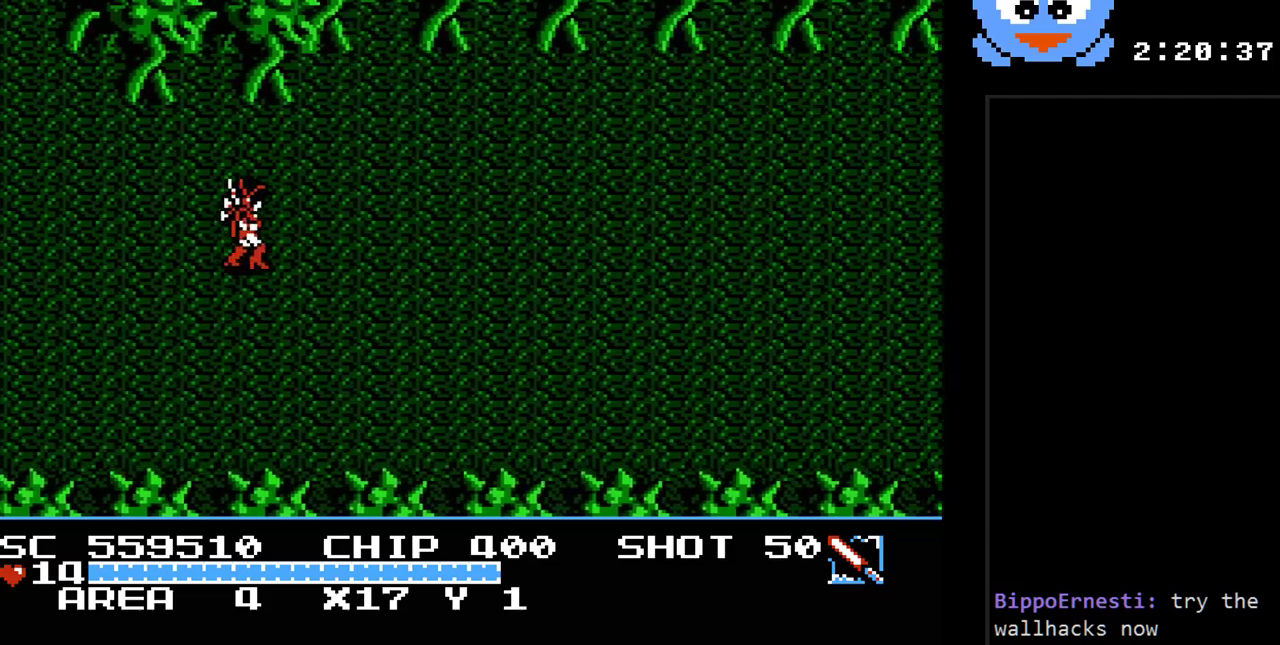
{"buttons": ["DPAD_RIGHT"], "events": []}
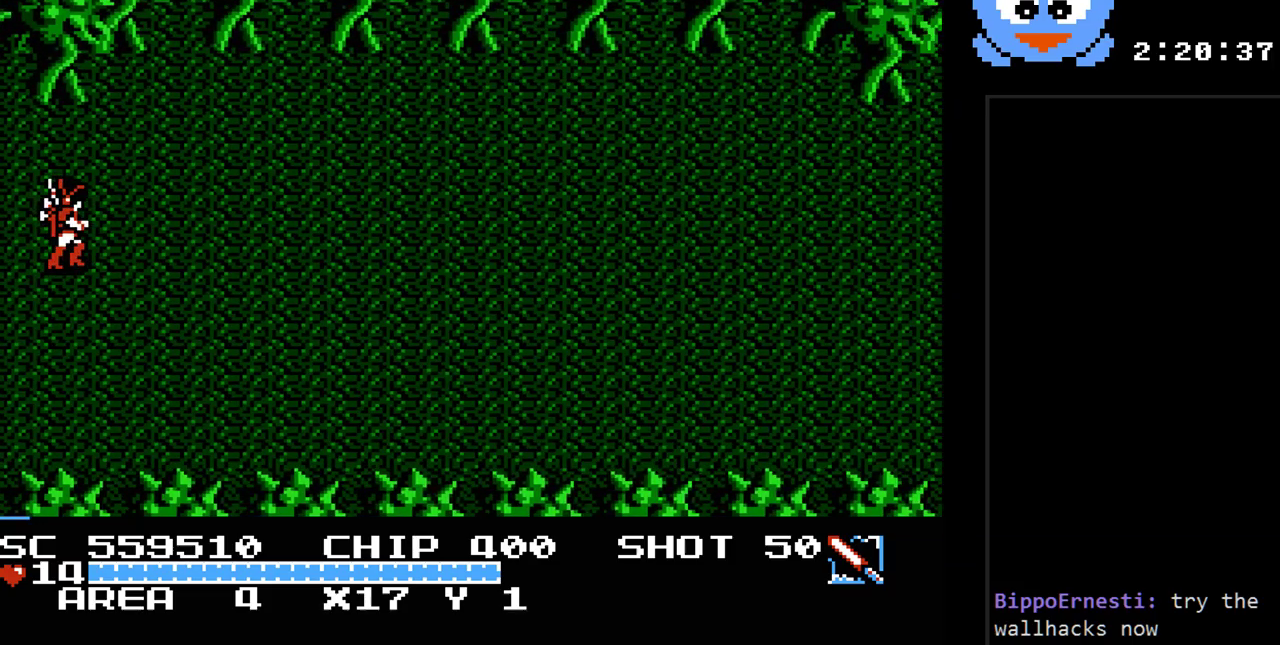
{"buttons": ["DPAD_LEFT"], "events": [[100, "DPAD_RIGHT", "up"], [417, "DPAD_LEFT", "down"]]}
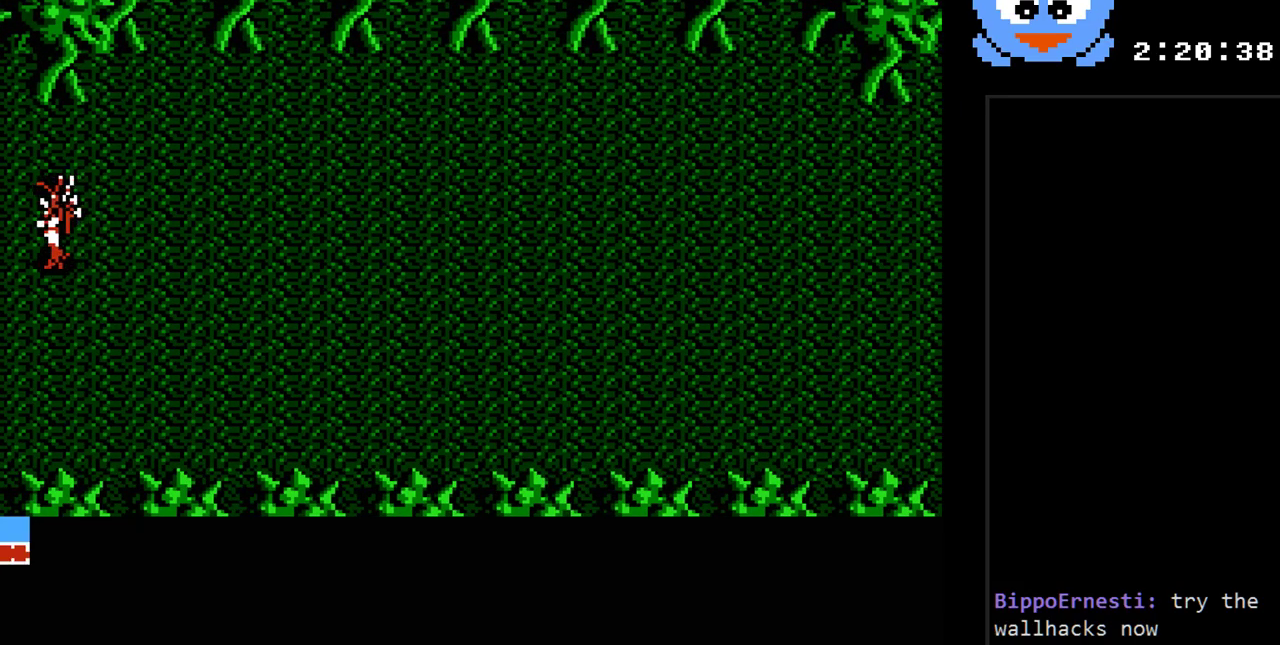
{"buttons": [], "events": [[267, "DPAD_LEFT", "up"]]}